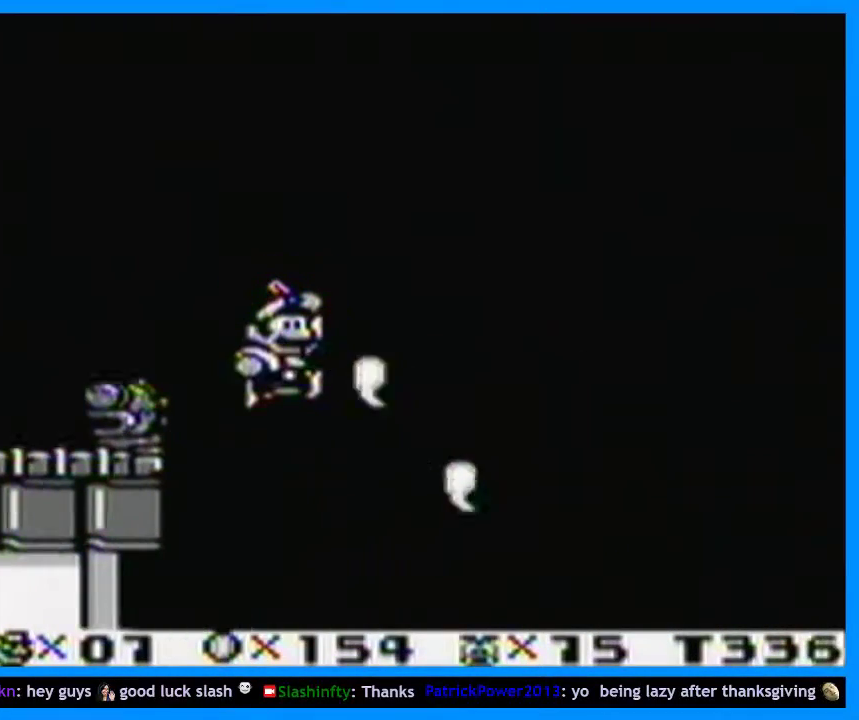
Gameplay with a controller (Nintendo layout); each line is a JSON object with the inputs held at the frame after it. "events" lists button and stick changes between this image and that frame as [ms after this image, input, new state], when the widget could be followed in between. Not read: L3 R3 left_stick.
{"buttons": ["Y", "DPAD_RIGHT"], "events": []}
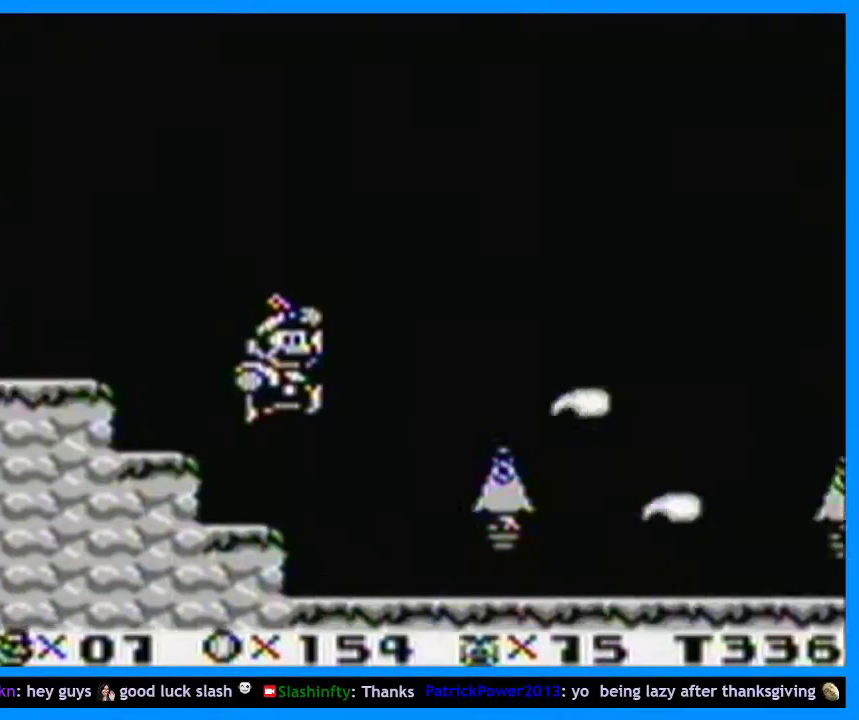
{"buttons": ["Y", "DPAD_RIGHT"], "events": []}
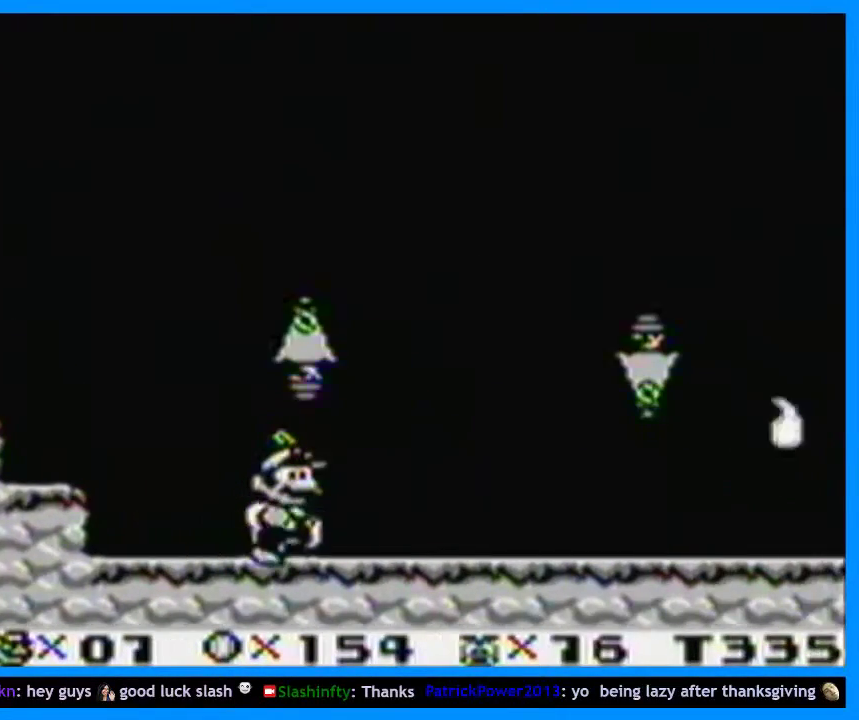
{"buttons": ["B", "Y", "DPAD_RIGHT"], "events": [[500, "B", "down"]]}
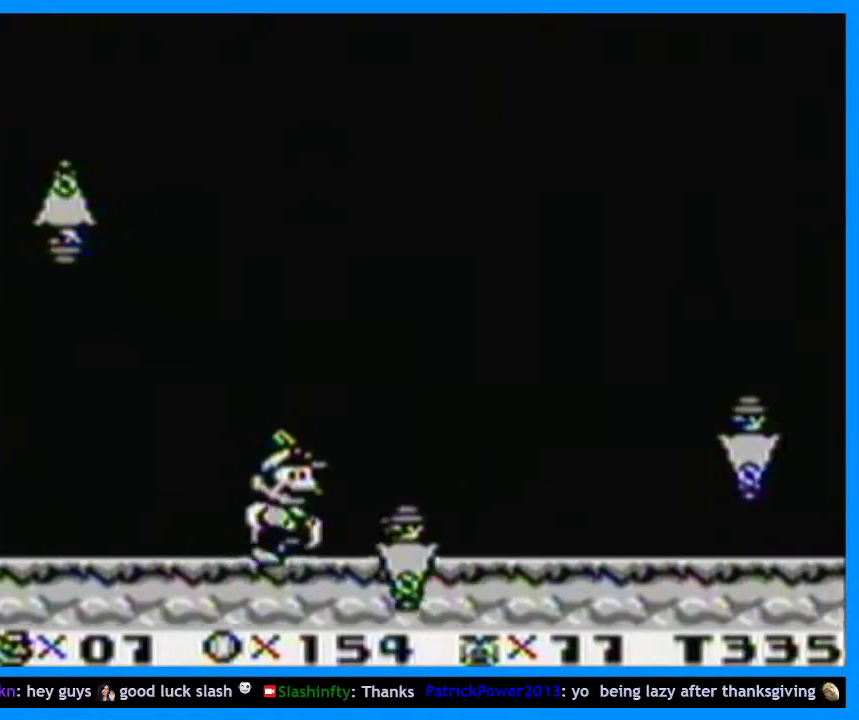
{"buttons": ["Y", "DPAD_RIGHT"], "events": [[67, "B", "up"], [67, "Y", "up"], [233, "Y", "down"]]}
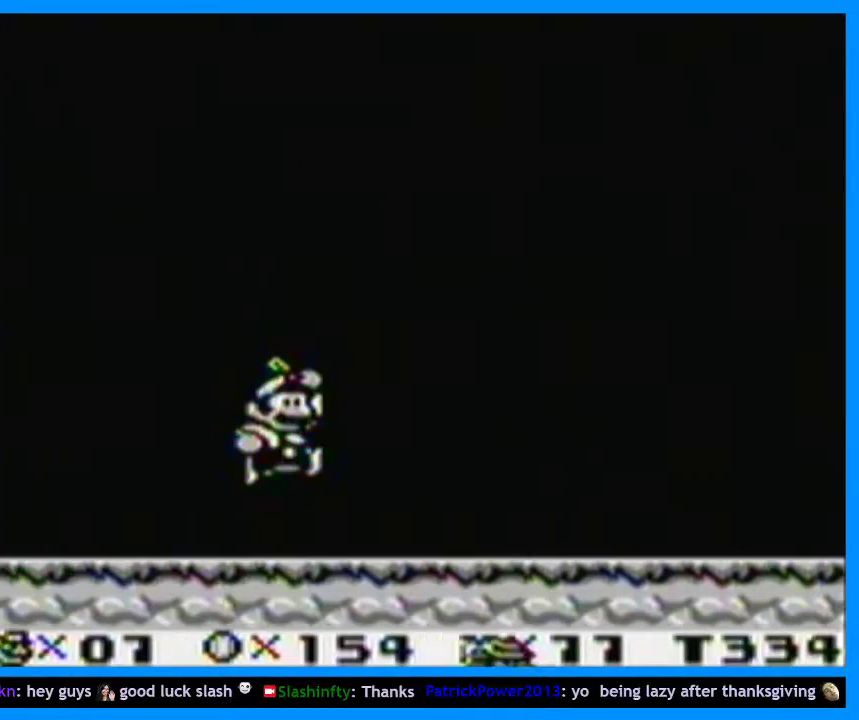
{"buttons": ["Y", "DPAD_RIGHT"], "events": []}
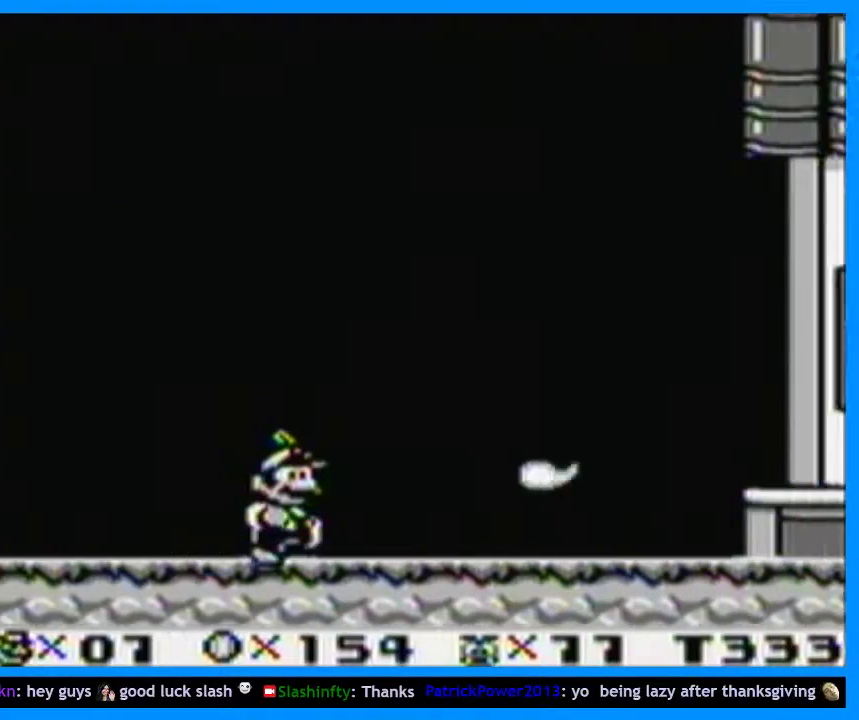
{"buttons": ["Y", "DPAD_RIGHT"], "events": []}
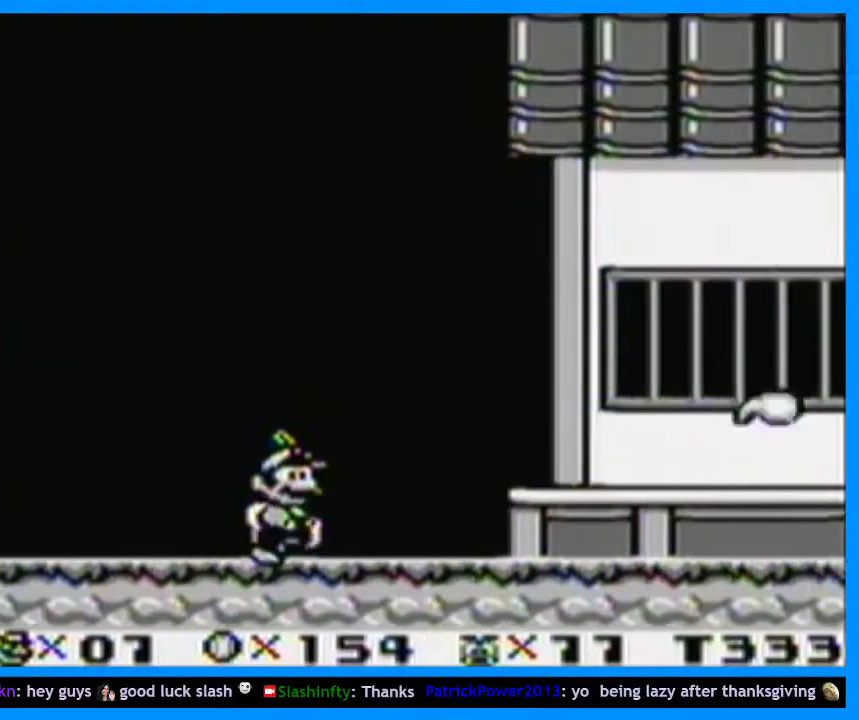
{"buttons": ["Y", "DPAD_RIGHT"], "events": []}
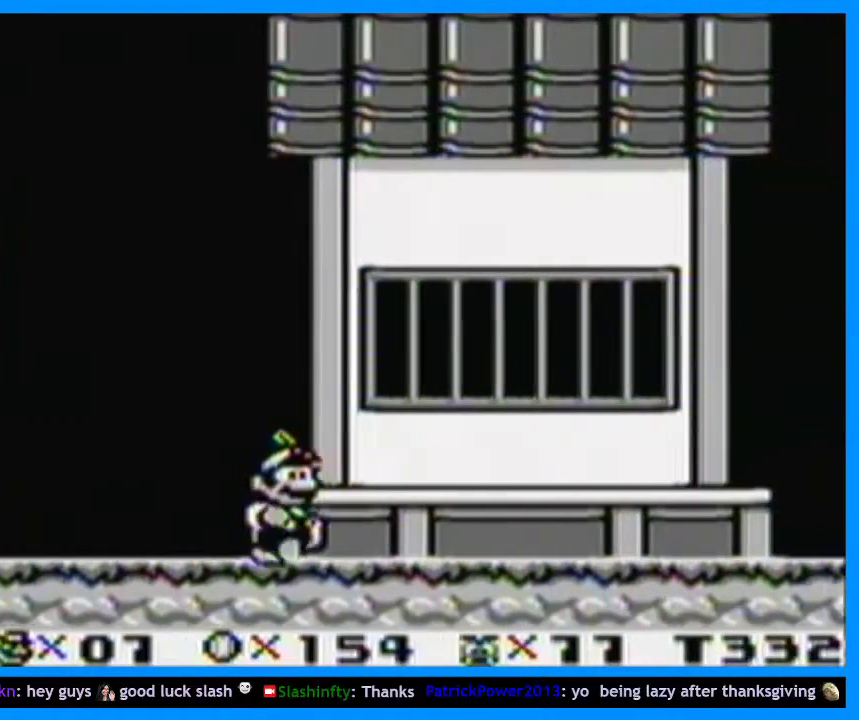
{"buttons": ["Y", "DPAD_RIGHT"], "events": []}
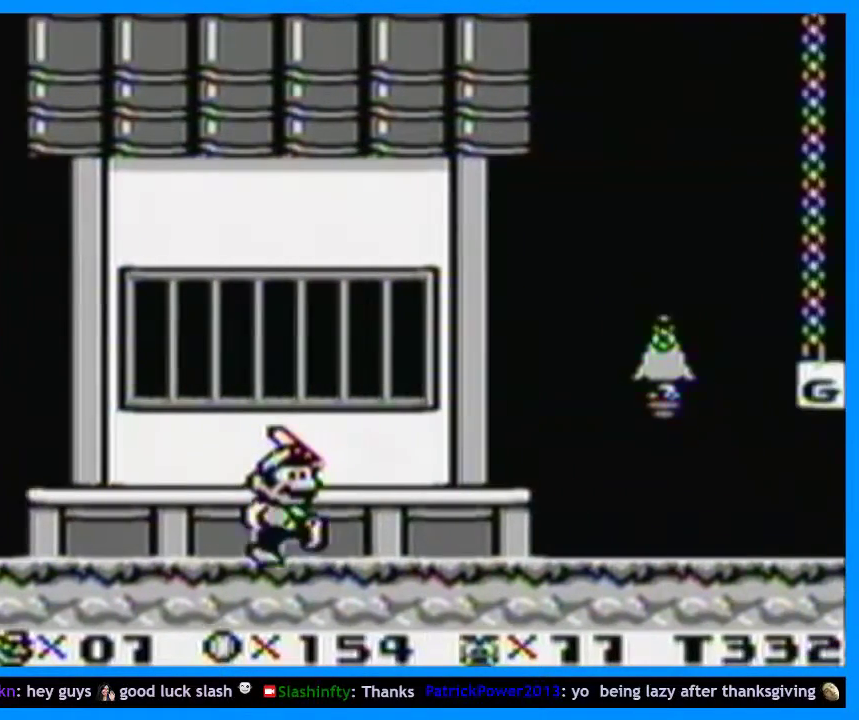
{"buttons": ["Y", "DPAD_RIGHT"], "events": []}
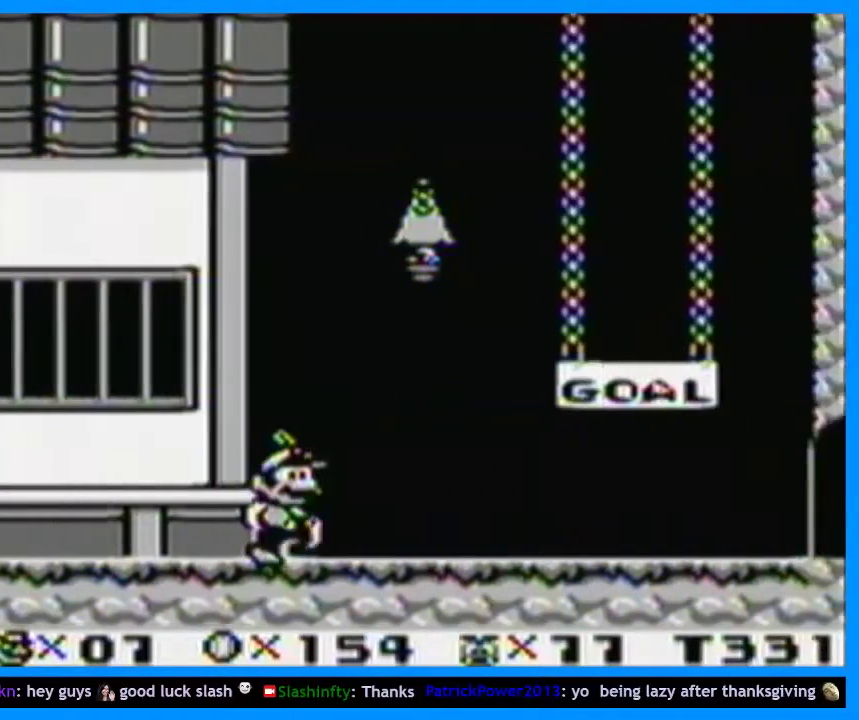
{"buttons": ["Y", "DPAD_RIGHT"], "events": []}
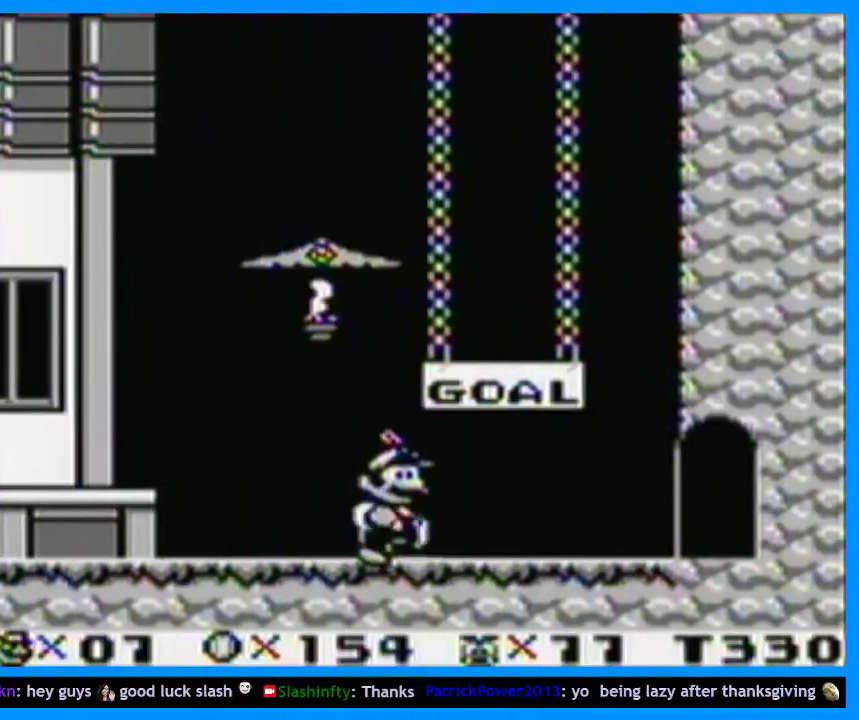
{"buttons": ["Y", "DPAD_RIGHT"], "events": []}
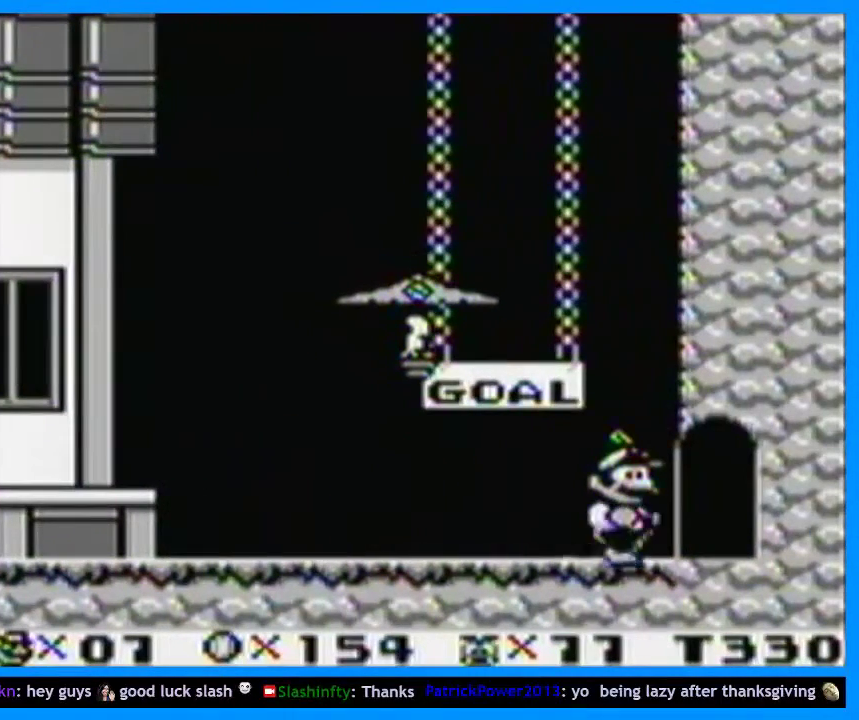
{"buttons": [], "events": [[67, "DPAD_RIGHT", "up"], [100, "Y", "up"]]}
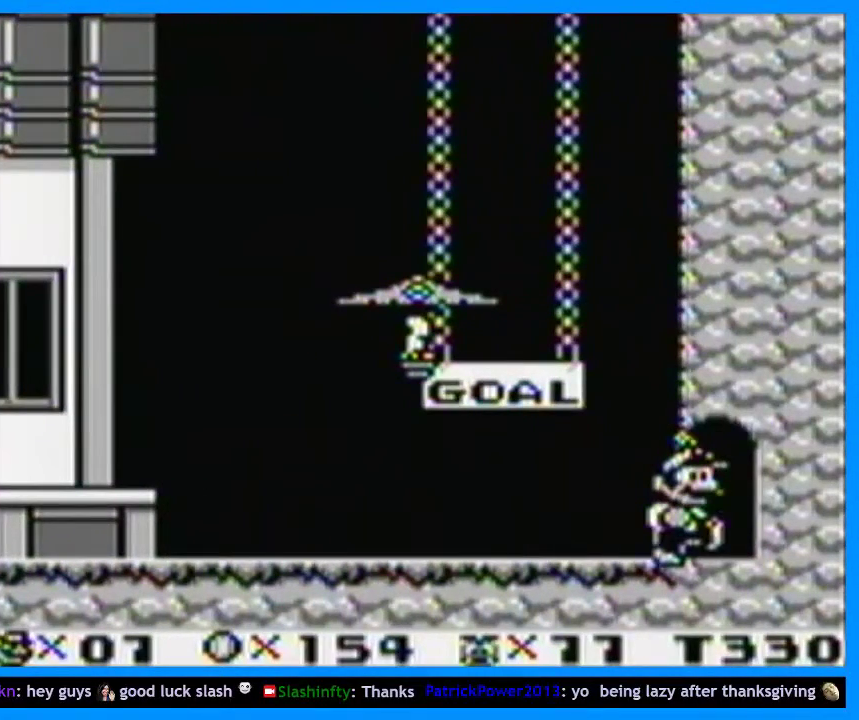
{"buttons": [], "events": []}
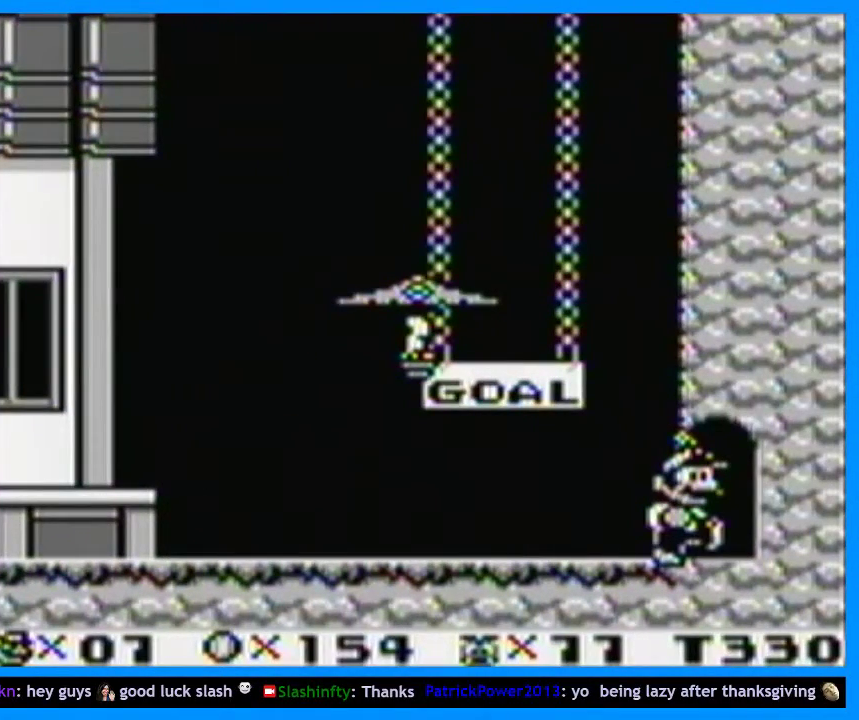
{"buttons": [], "events": []}
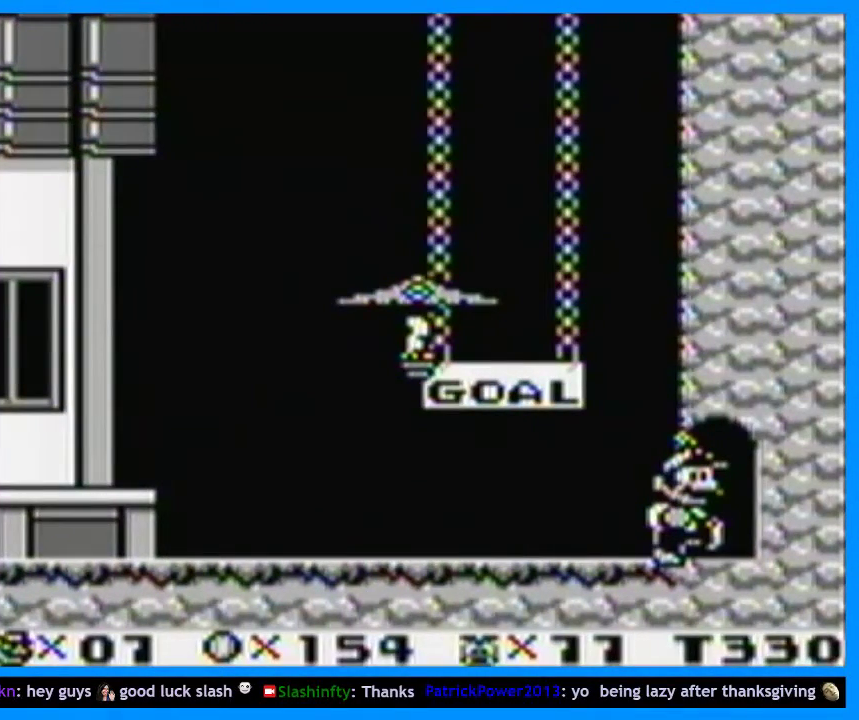
{"buttons": [], "events": []}
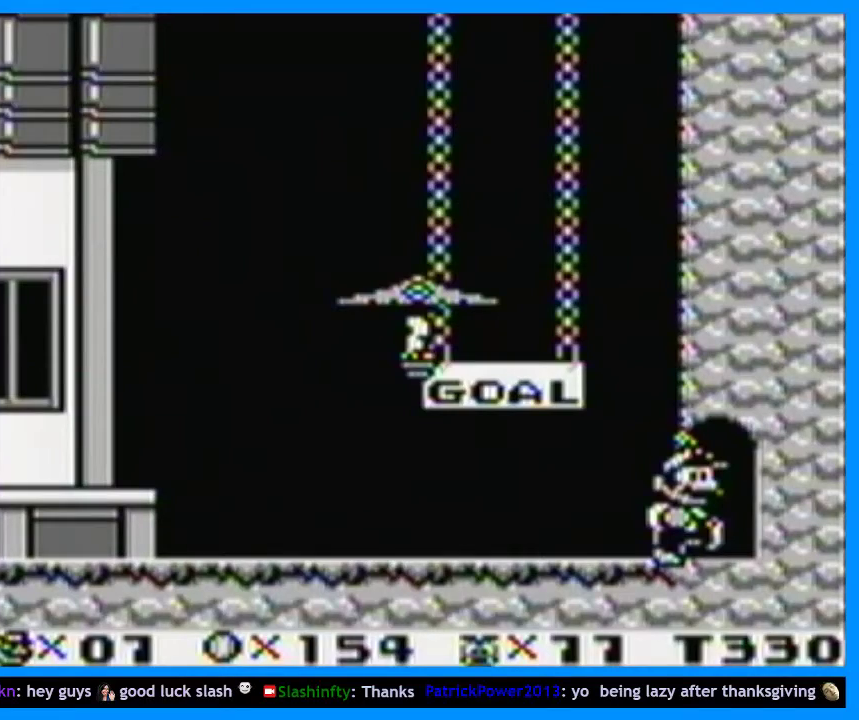
{"buttons": [], "events": []}
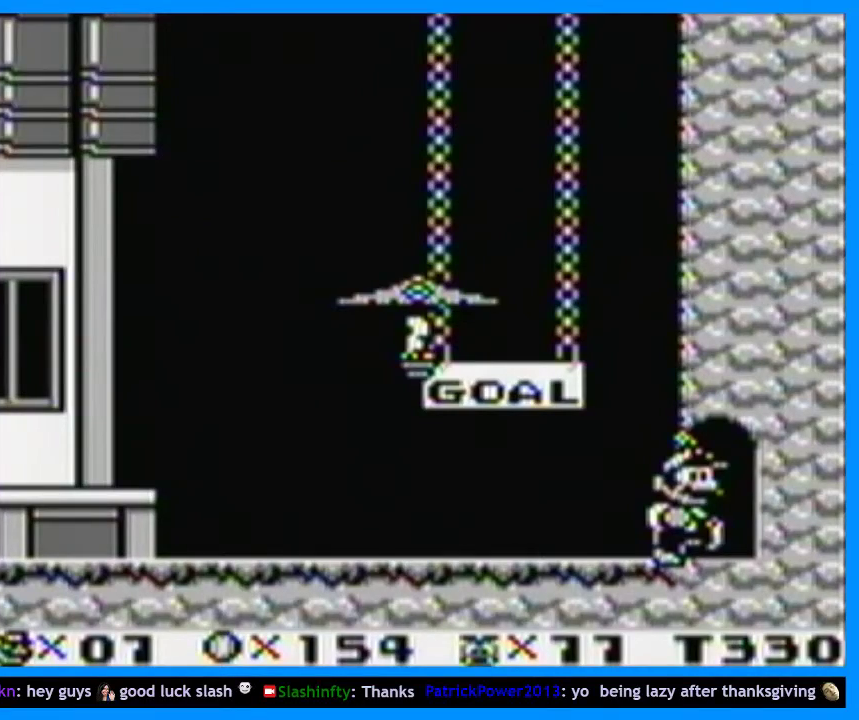
{"buttons": [], "events": []}
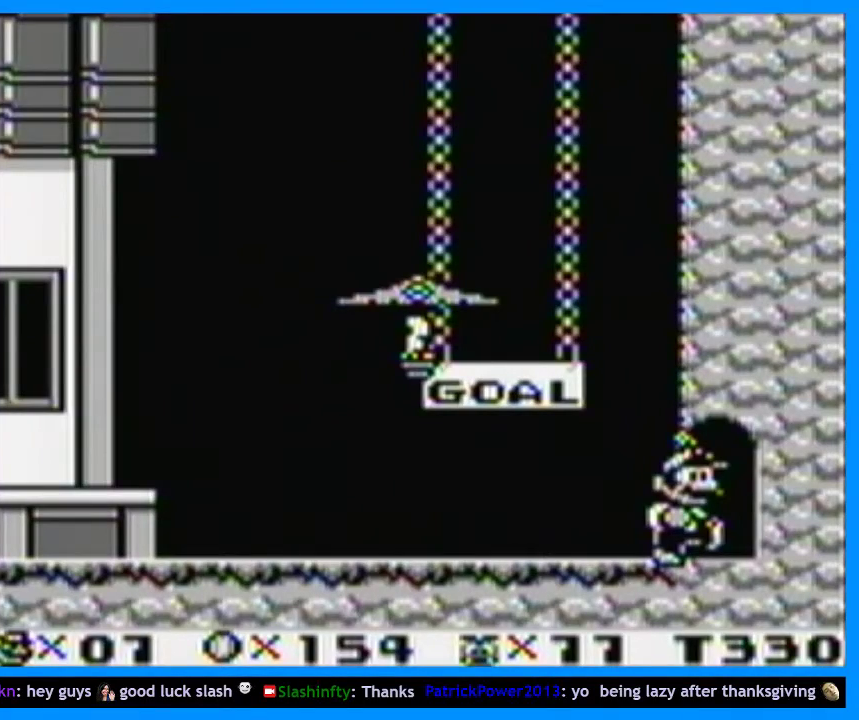
{"buttons": [], "events": []}
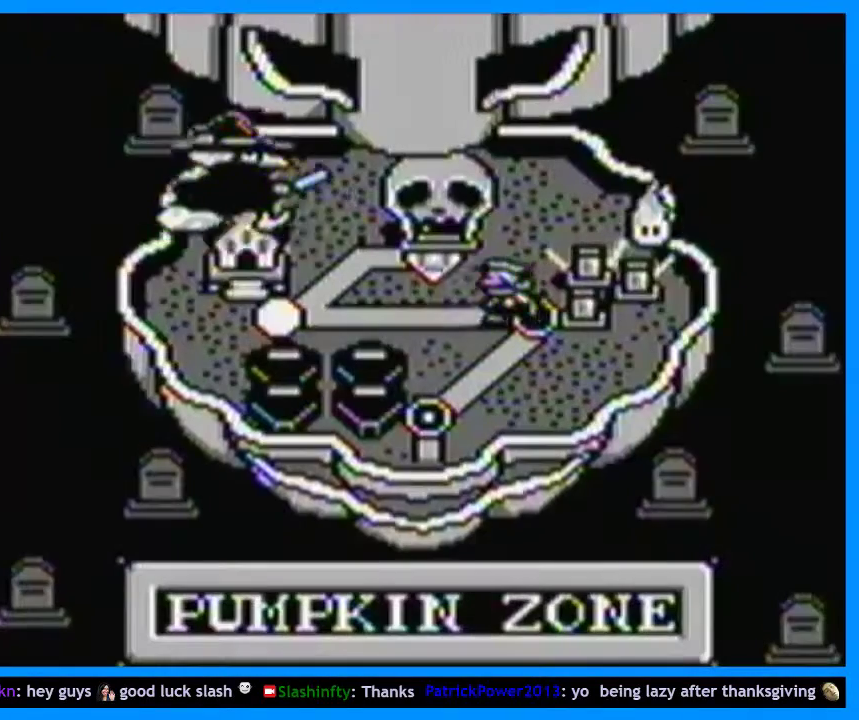
{"buttons": ["B"], "events": [[133, "B", "down"], [200, "B", "up"], [267, "B", "down"], [333, "B", "up"], [500, "B", "down"]]}
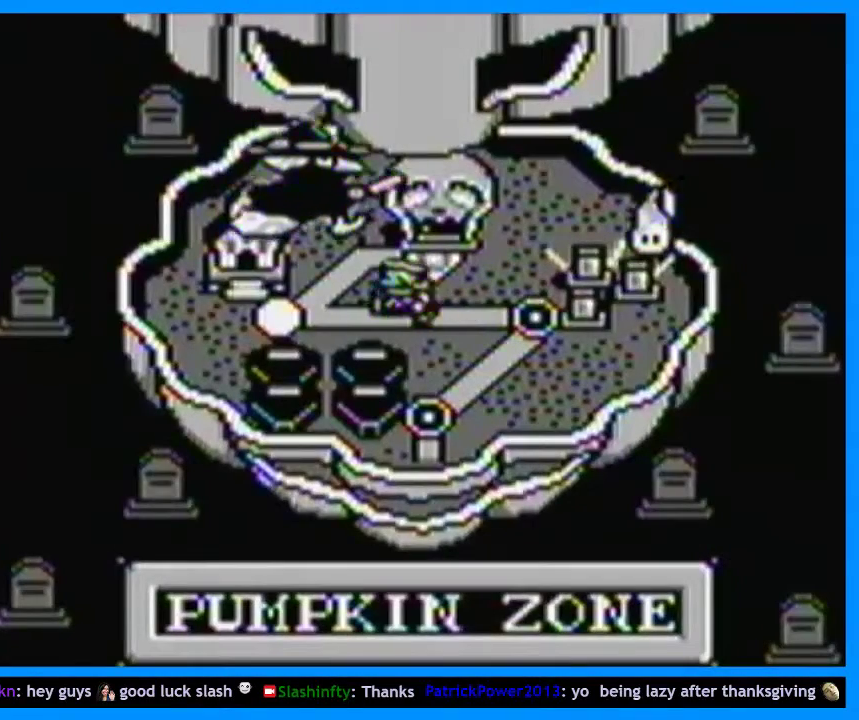
{"buttons": [], "events": [[100, "B", "up"], [267, "B", "down"], [333, "B", "up"], [400, "B", "down"], [467, "B", "up"]]}
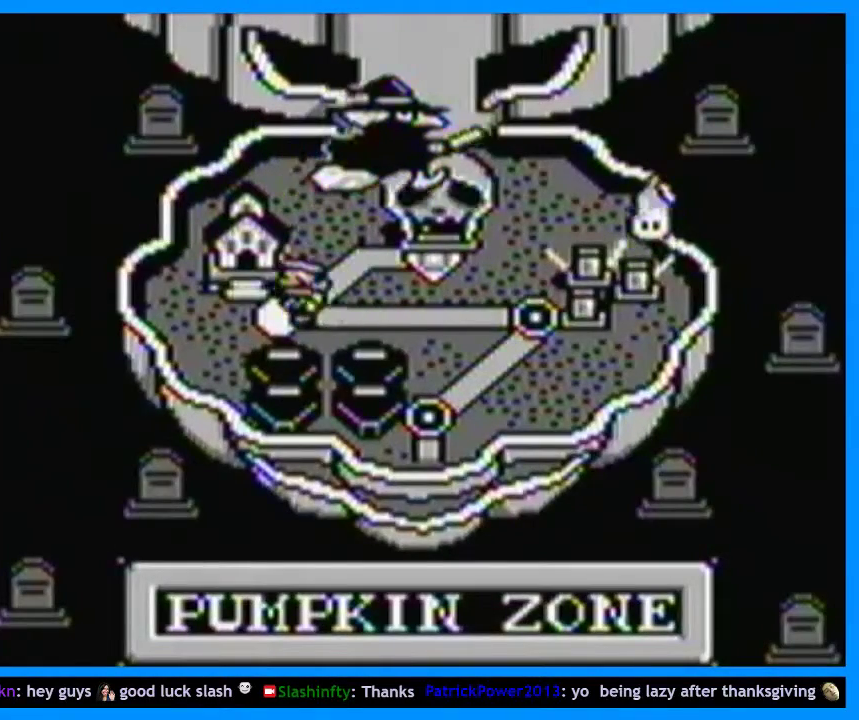
{"buttons": ["Y", "DPAD_RIGHT"], "events": [[33, "B", "down"], [100, "B", "up"], [167, "B", "down"], [233, "DPAD_RIGHT", "down"], [267, "B", "up"], [267, "Y", "down"]]}
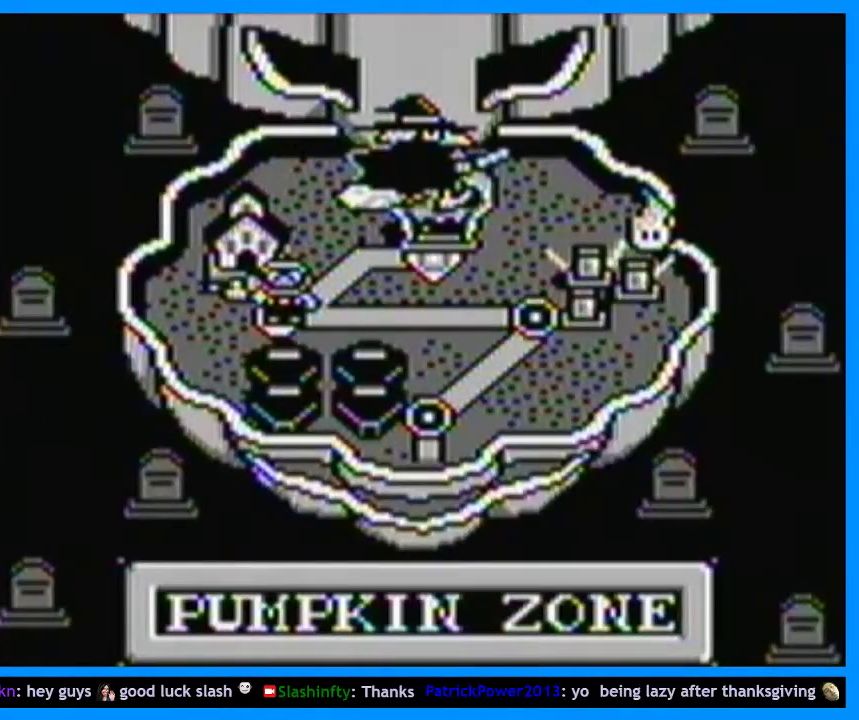
{"buttons": ["Y", "DPAD_RIGHT"], "events": []}
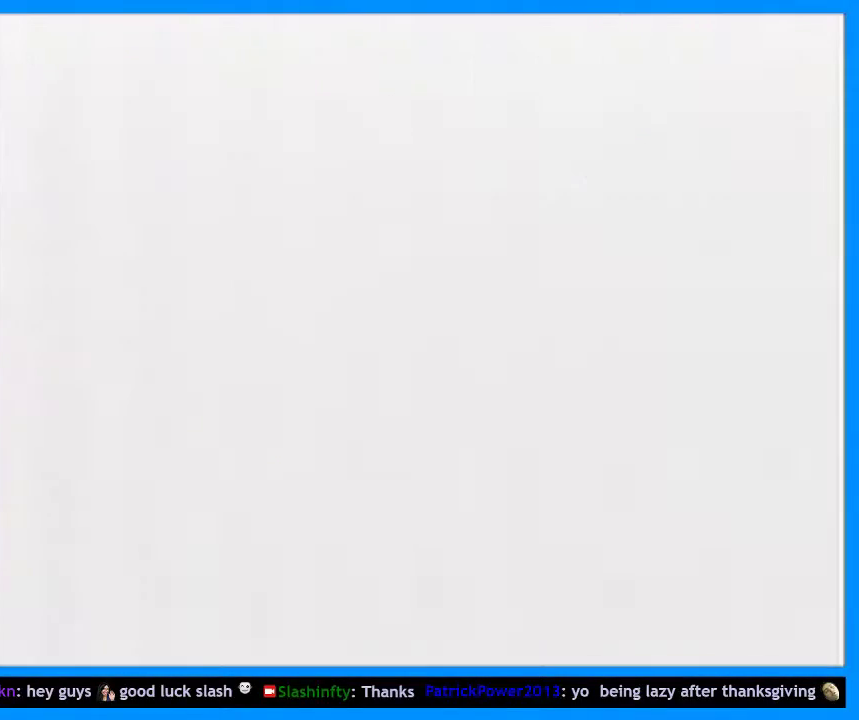
{"buttons": ["Y", "DPAD_RIGHT"], "events": []}
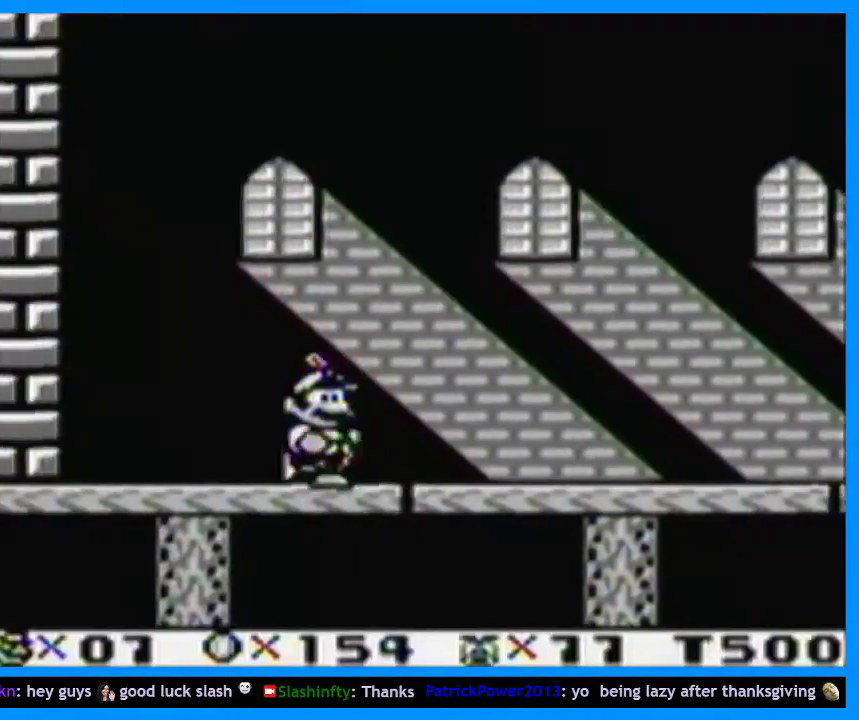
{"buttons": ["Y", "DPAD_RIGHT"], "events": []}
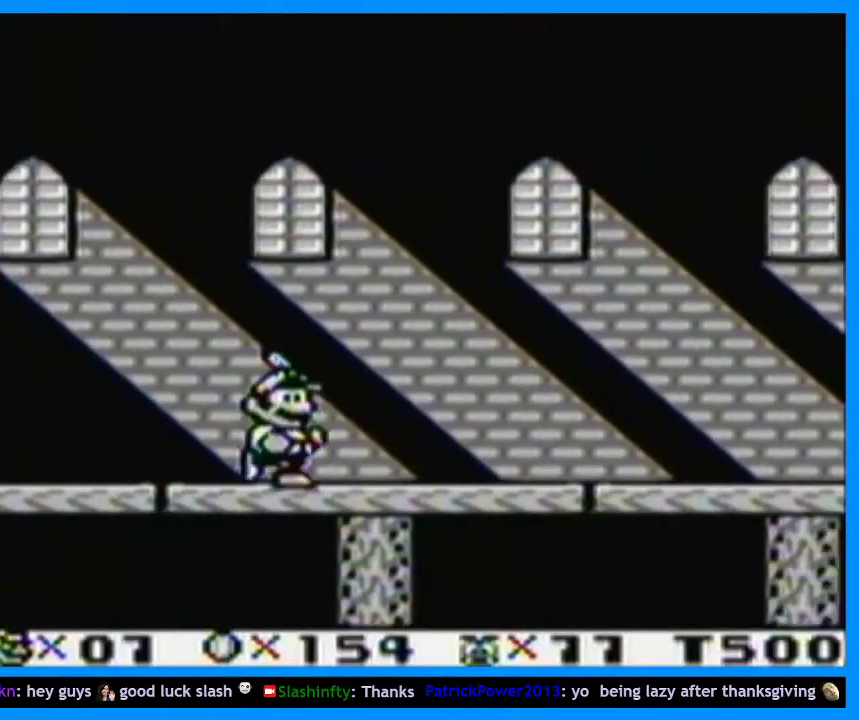
{"buttons": ["Y", "DPAD_RIGHT"], "events": []}
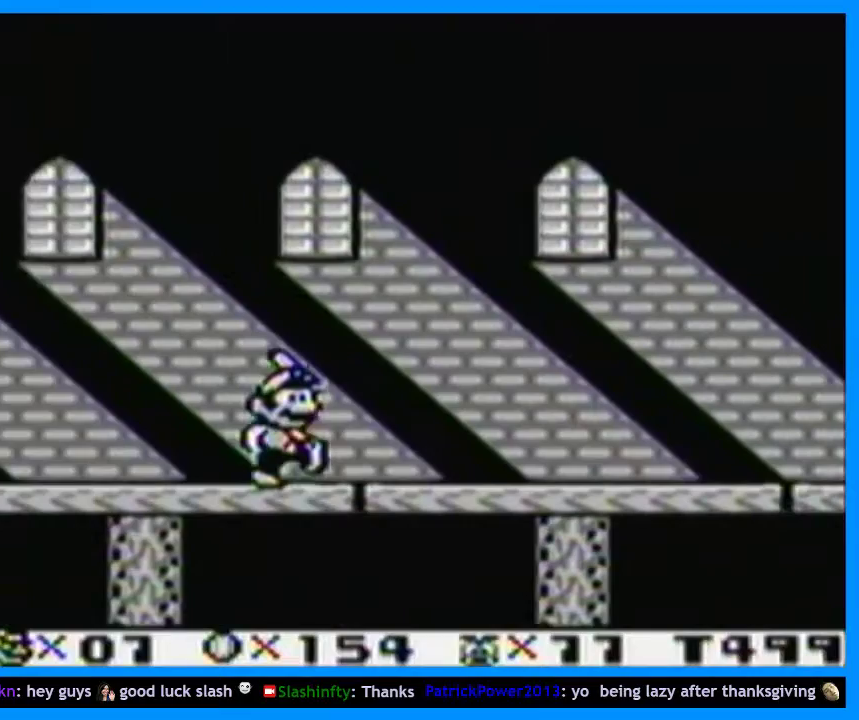
{"buttons": ["Y", "DPAD_RIGHT"], "events": []}
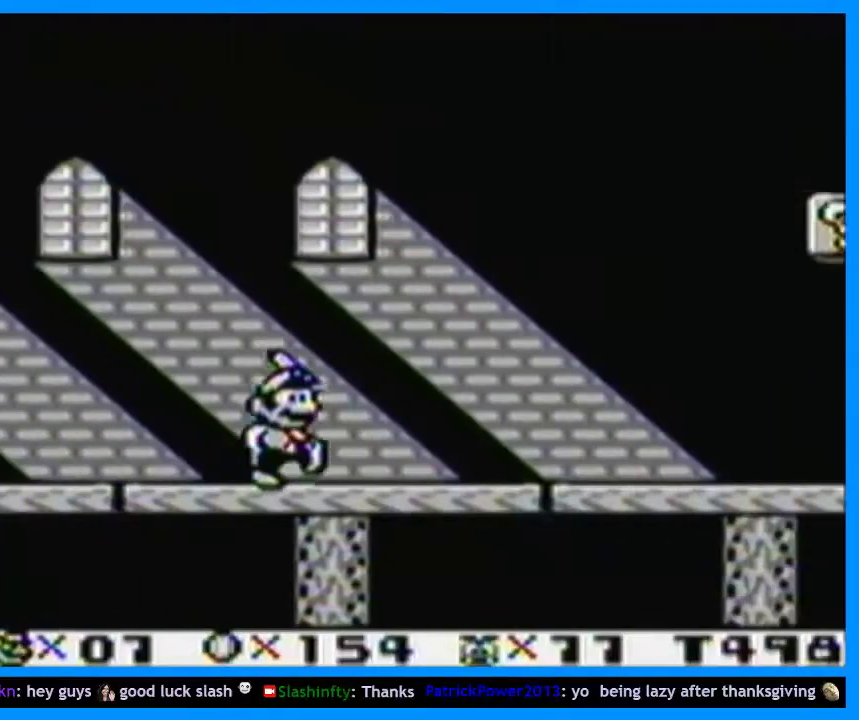
{"buttons": ["B", "Y", "DPAD_RIGHT"], "events": [[233, "B", "down"]]}
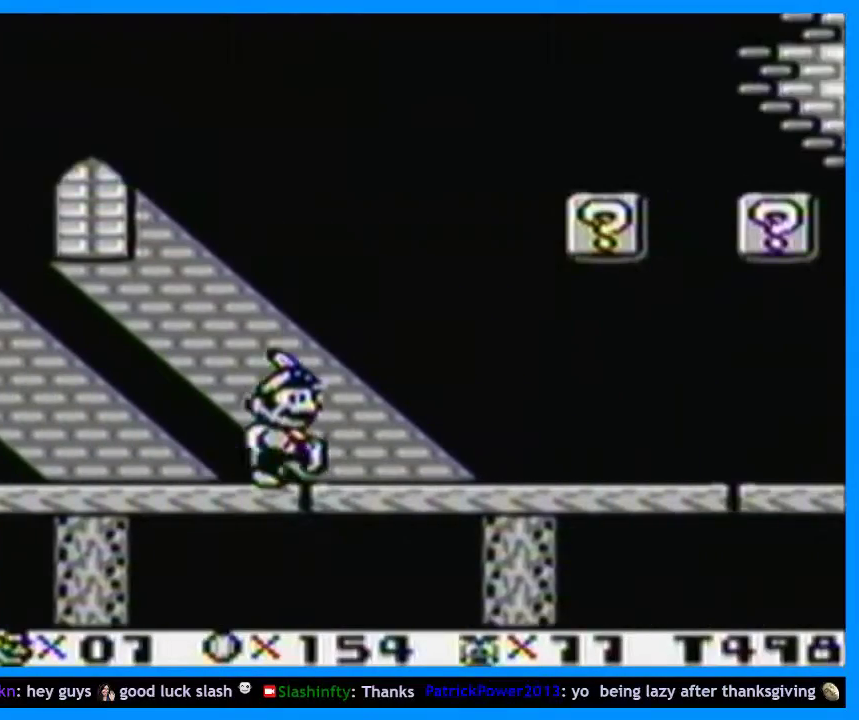
{"buttons": ["Y", "DPAD_DOWN", "DPAD_RIGHT"], "events": [[100, "B", "up"], [100, "DPAD_DOWN", "down"]]}
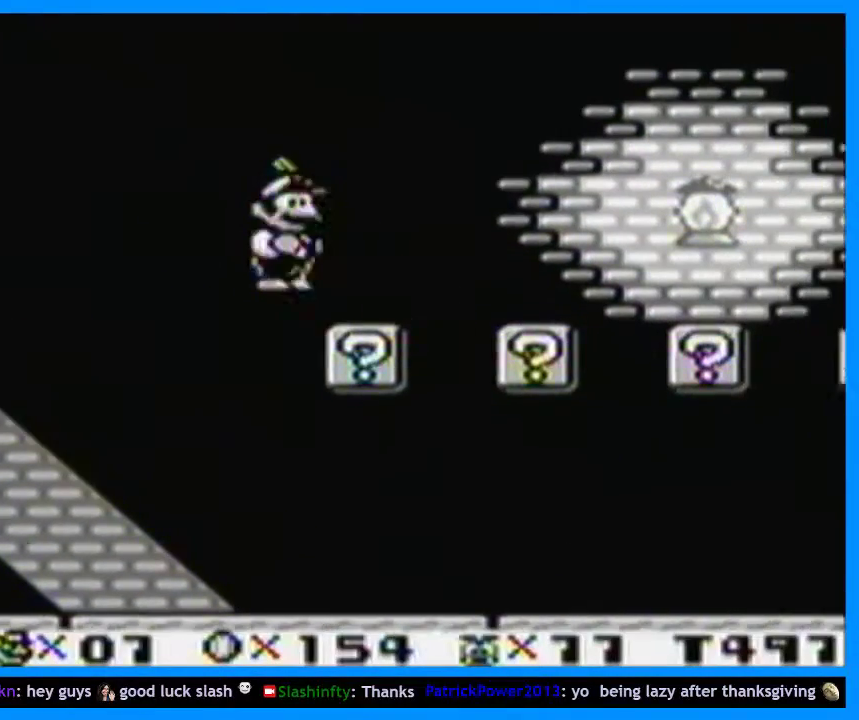
{"buttons": ["Y", "DPAD_DOWN", "DPAD_RIGHT"], "events": []}